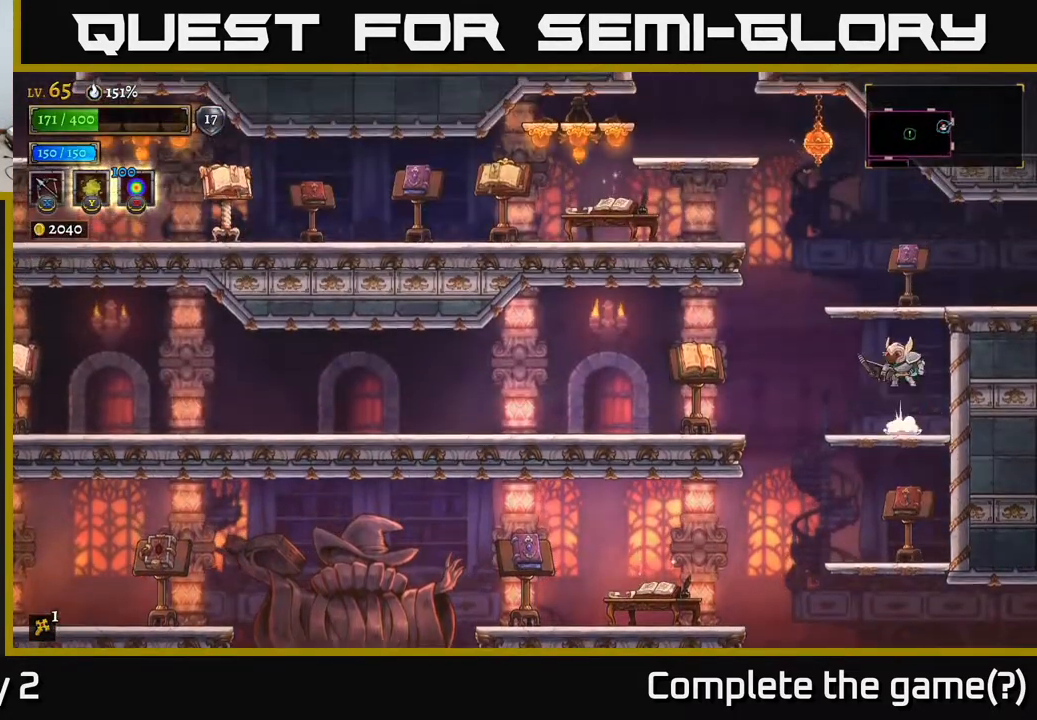
Gameplay with a controller (Xbox layout); each line is a JSON object with the inputs held at the frame after it. "events" lists button and stick changes between this image and that frame as [ms after this image, input, new state], when the widget could be followed in between.
{"buttons": [], "left_stick": "center", "right_stick": "center", "events": [[100, "left_stick", "left"], [250, "left_stick", "center"], [267, "A", "up"]]}
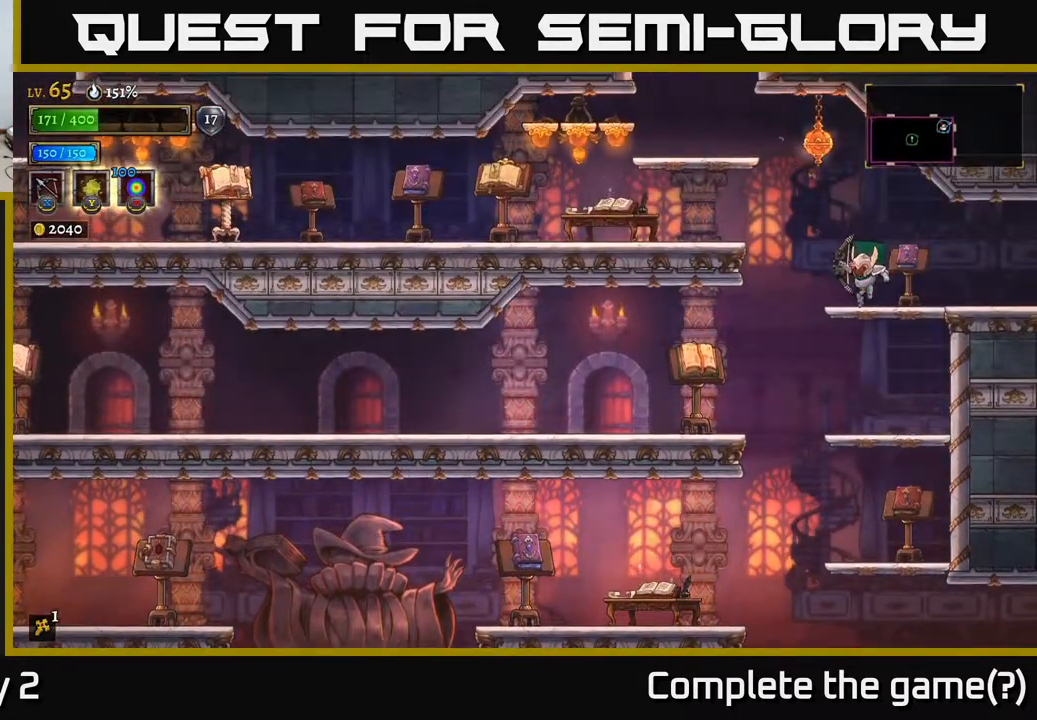
{"buttons": [], "left_stick": "left", "right_stick": "center", "events": [[33, "left_stick", "left"], [117, "A", "down"], [250, "A", "up"]]}
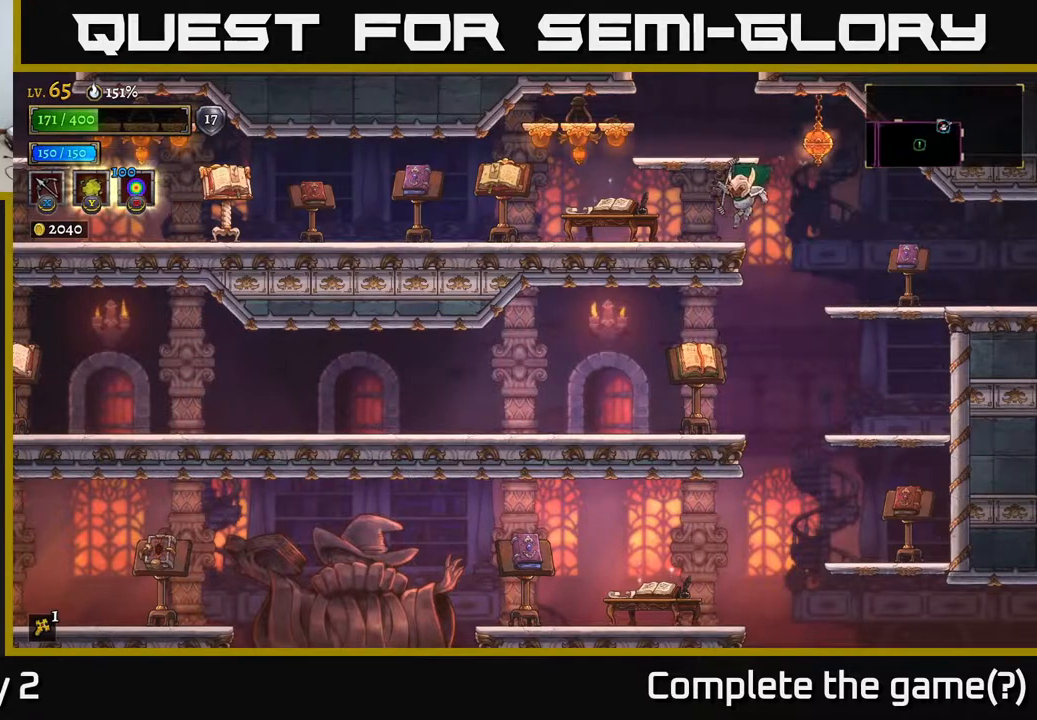
{"buttons": [], "left_stick": "center", "right_stick": "up-right", "events": [[233, "left_stick", "center"], [383, "right_stick", "up-right"]]}
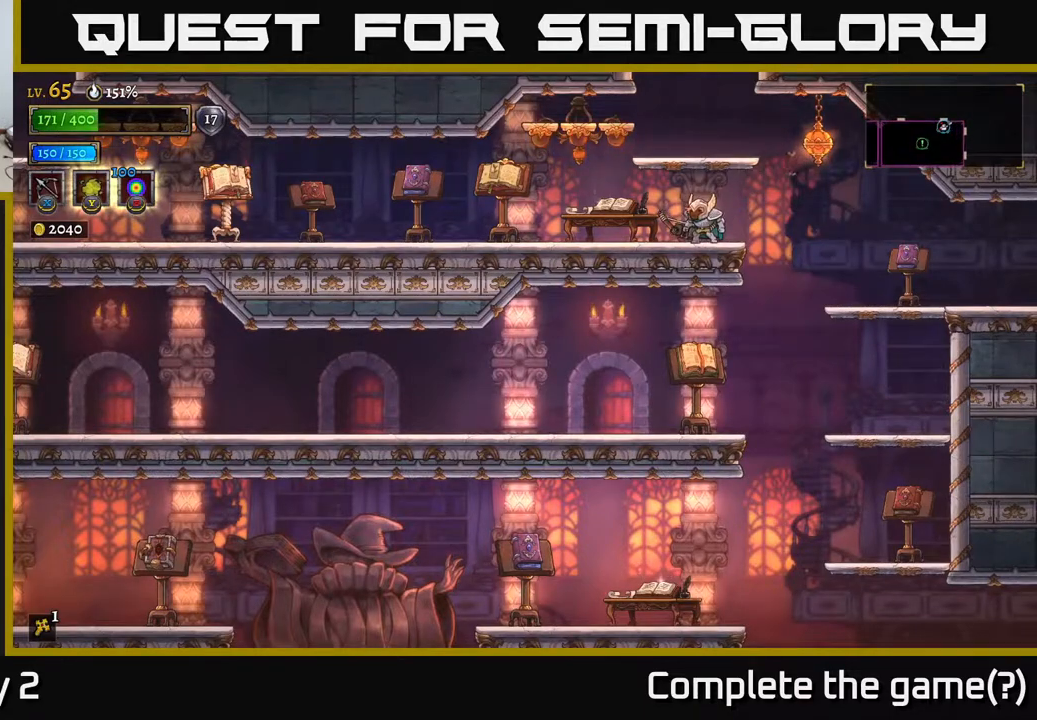
{"buttons": [], "left_stick": "left", "right_stick": "center", "events": [[467, "right_stick", "center"], [500, "left_stick", "left"]]}
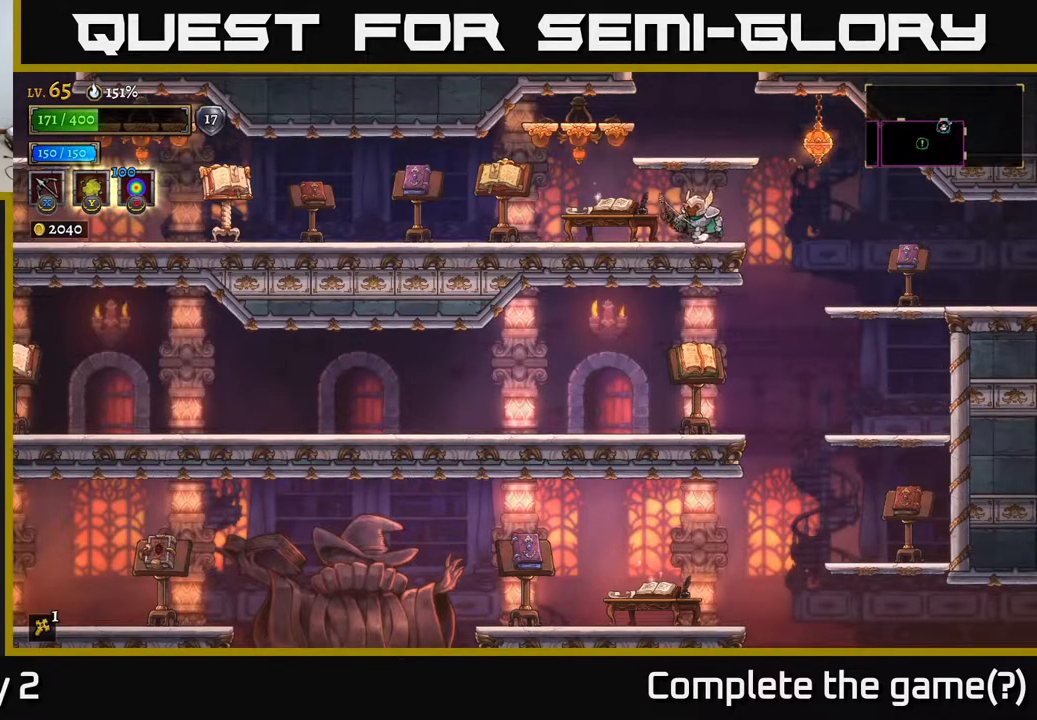
{"buttons": [], "left_stick": "left", "right_stick": "down-left", "events": [[317, "right_stick", "down-left"]]}
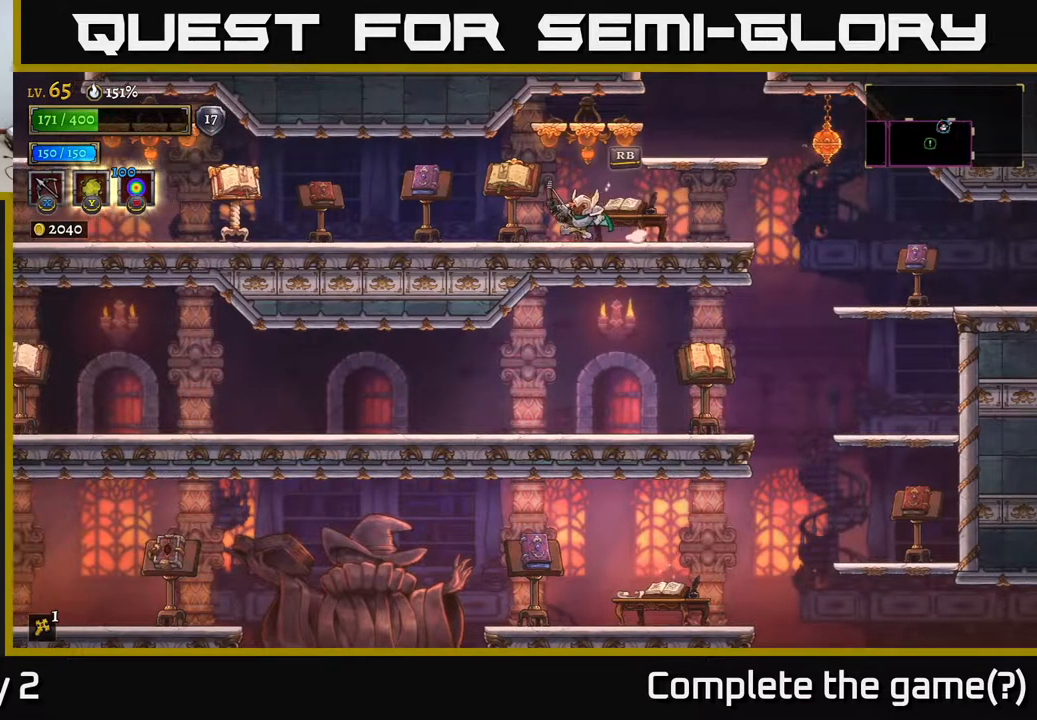
{"buttons": [], "left_stick": "left", "right_stick": "center", "events": [[150, "right_stick", "center"], [233, "L2", "down"], [467, "L2", "up"]]}
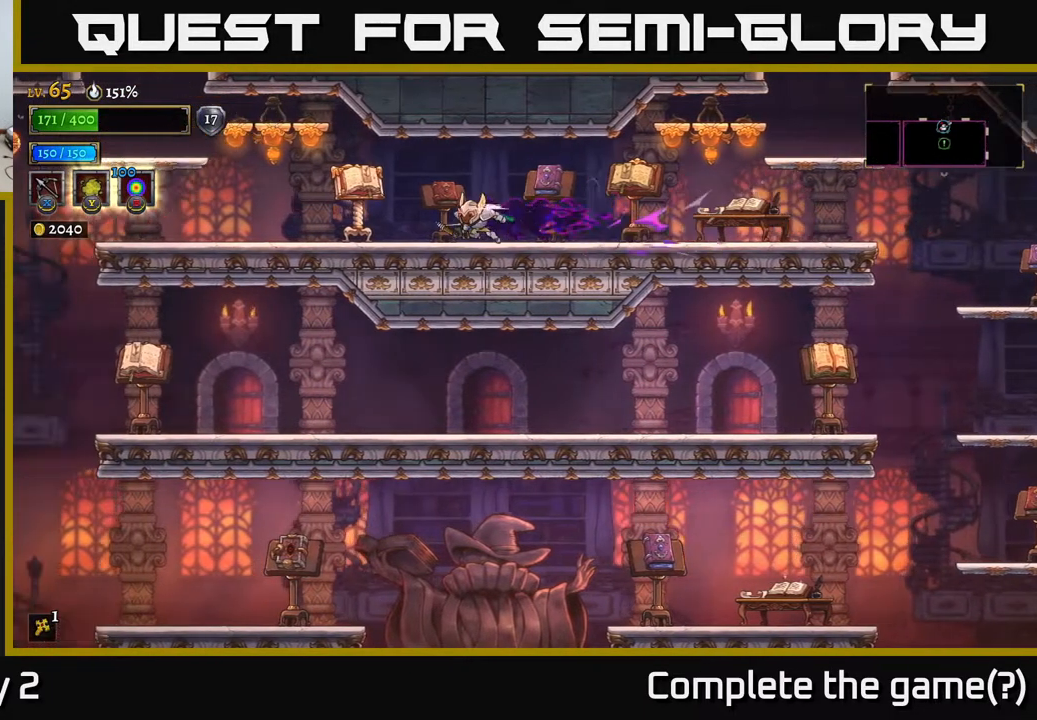
{"buttons": [], "left_stick": "left", "right_stick": "center", "events": []}
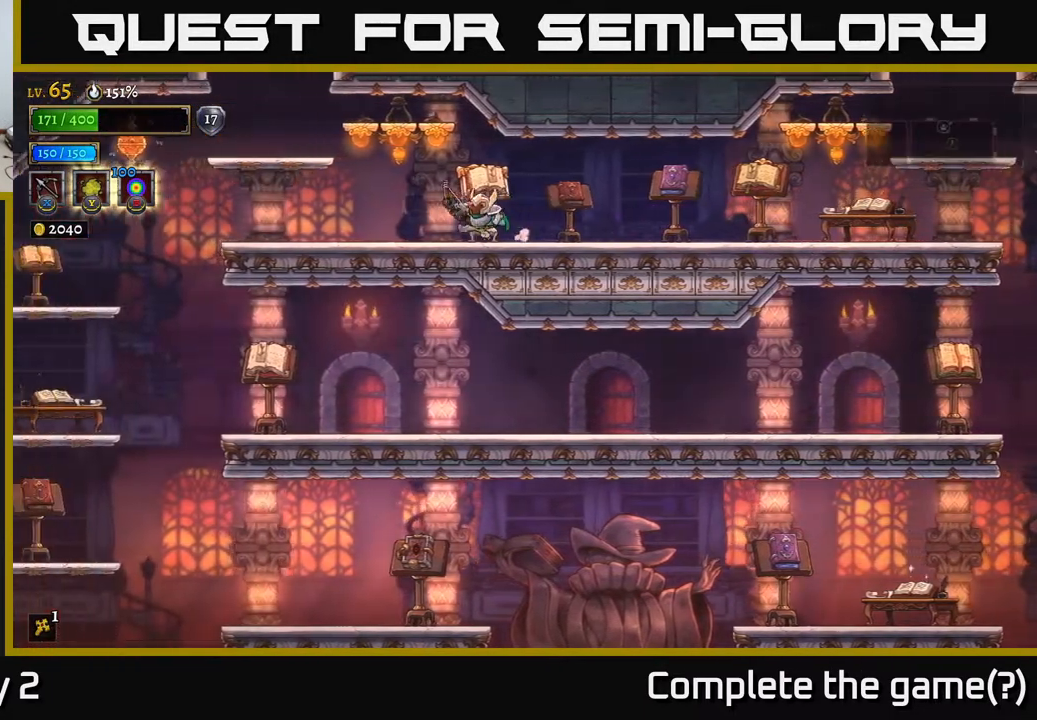
{"buttons": [], "left_stick": "center", "right_stick": "center", "events": [[500, "left_stick", "center"]]}
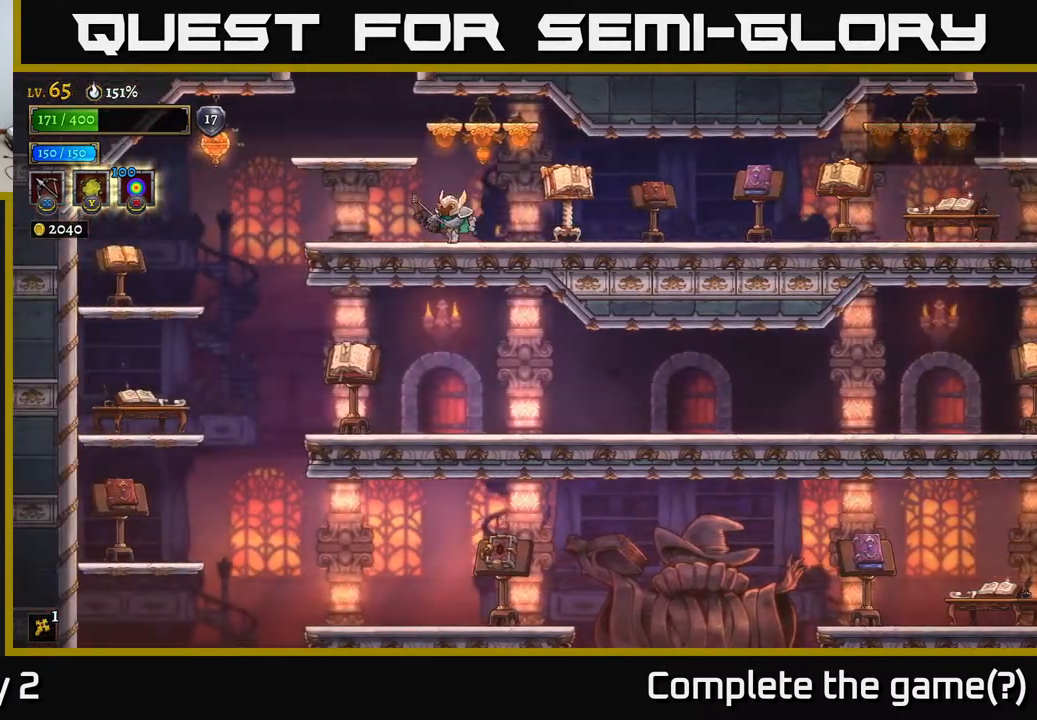
{"buttons": [], "left_stick": "left", "right_stick": "center", "events": [[283, "left_stick", "left"]]}
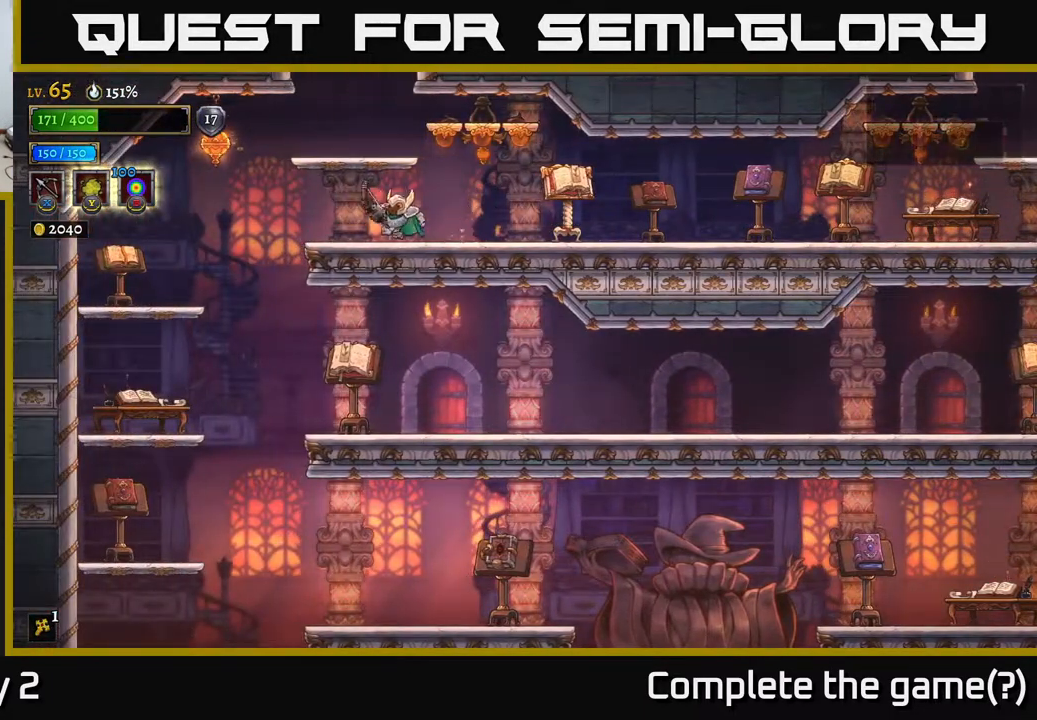
{"buttons": [], "left_stick": "center", "right_stick": "center", "events": [[50, "left_stick", "center"]]}
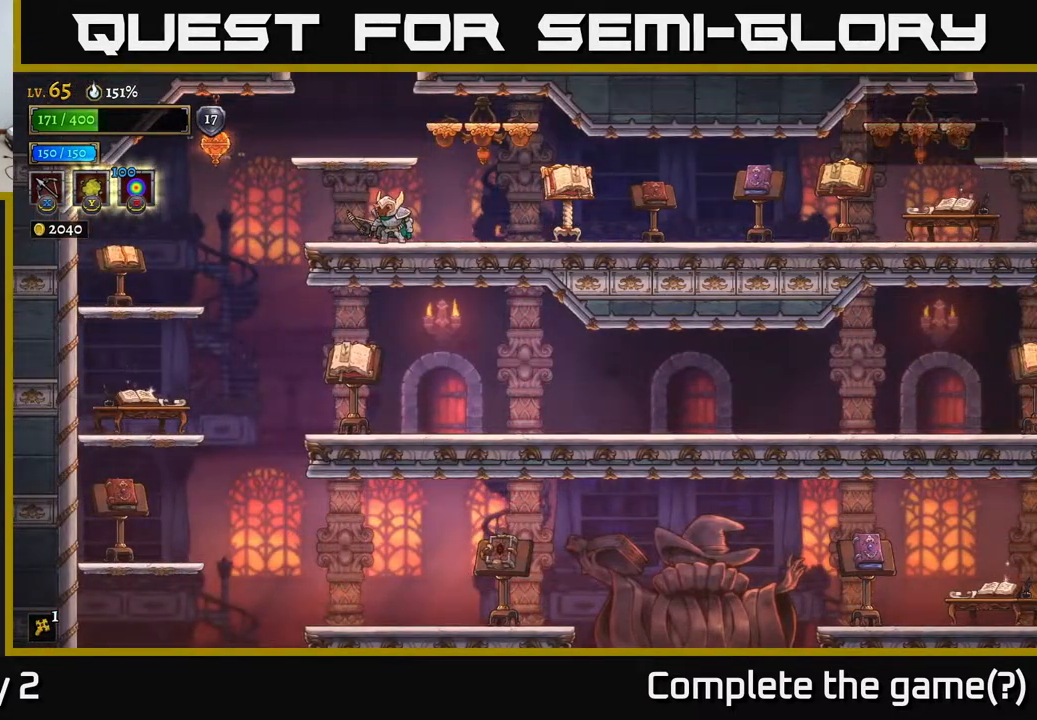
{"buttons": [], "left_stick": "center", "right_stick": "center", "events": []}
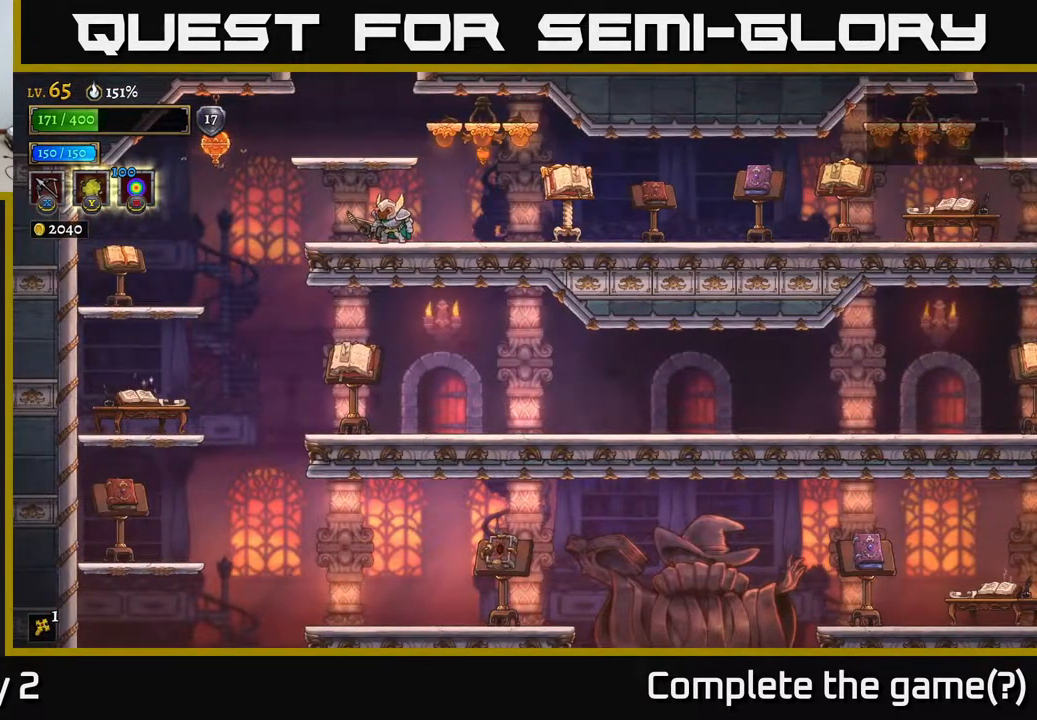
{"buttons": [], "left_stick": "center", "right_stick": "center", "events": []}
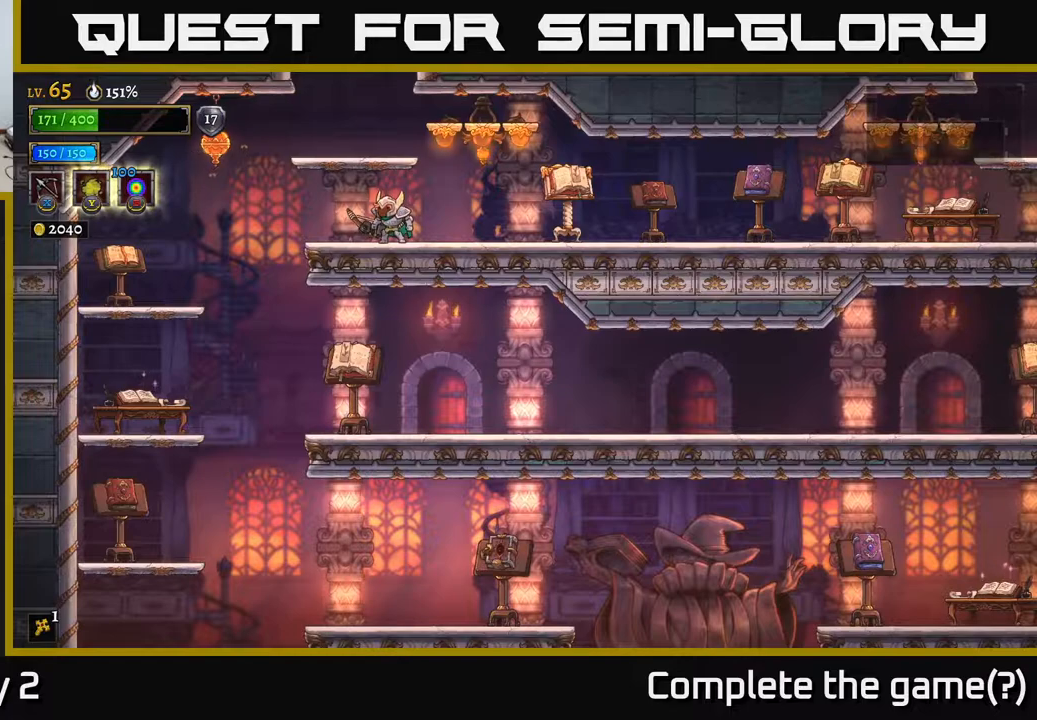
{"buttons": [], "left_stick": "left", "right_stick": "center", "events": [[217, "left_stick", "left"]]}
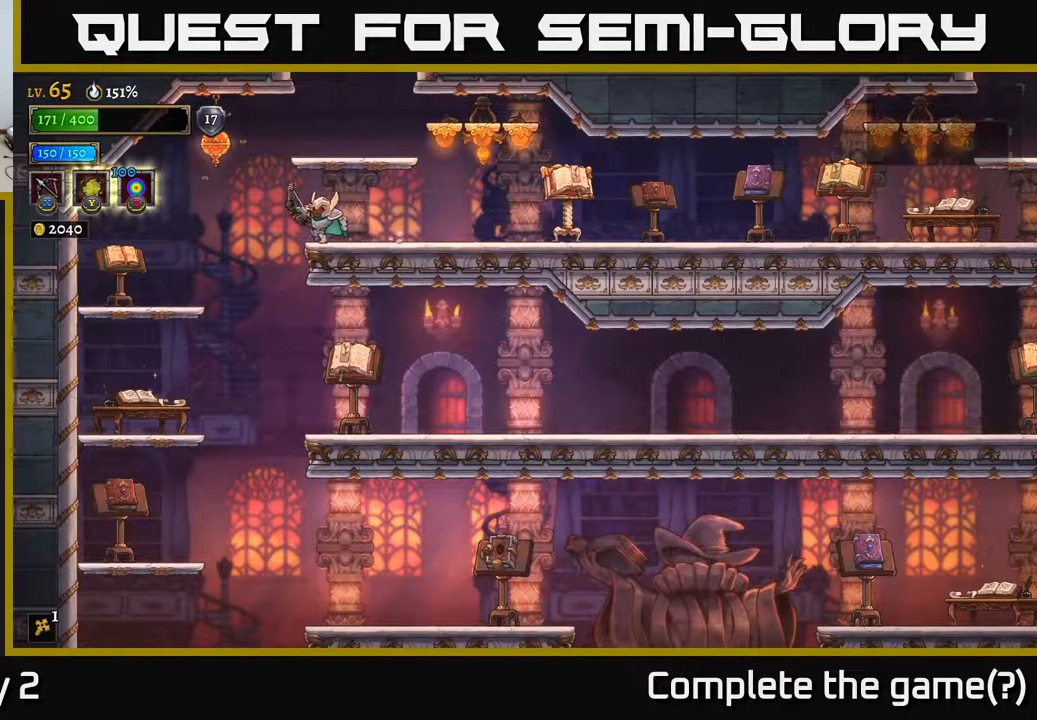
{"buttons": [], "left_stick": "left", "right_stick": "center", "events": []}
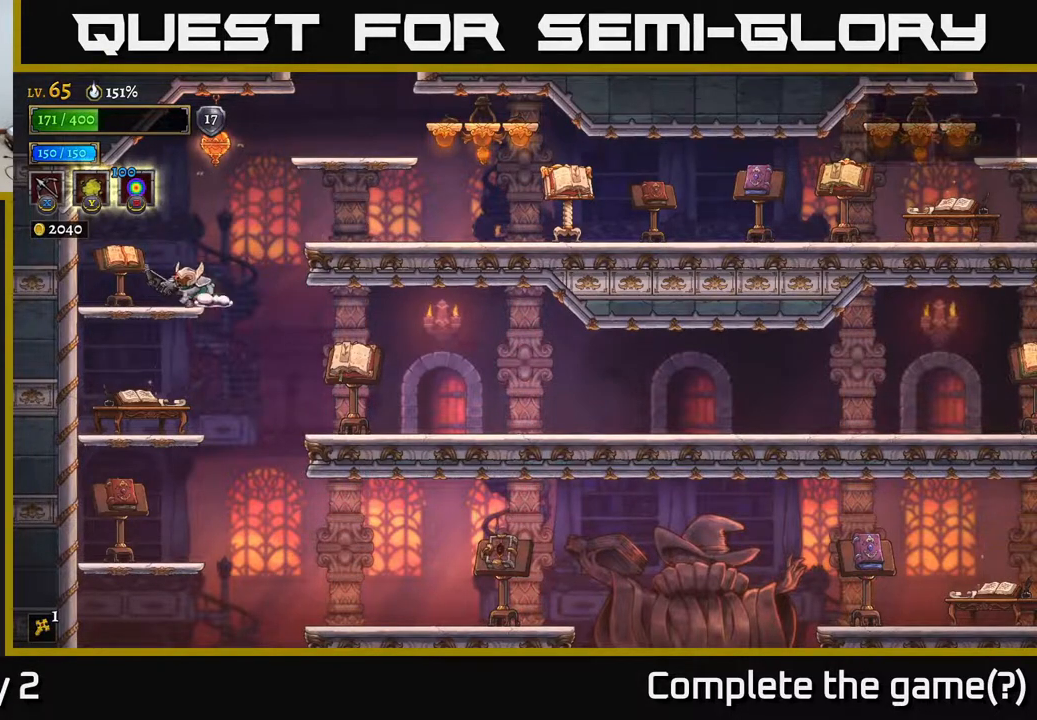
{"buttons": [], "left_stick": "center", "right_stick": "center", "events": [[350, "Y", "down"], [433, "left_stick", "center"], [467, "Y", "up"]]}
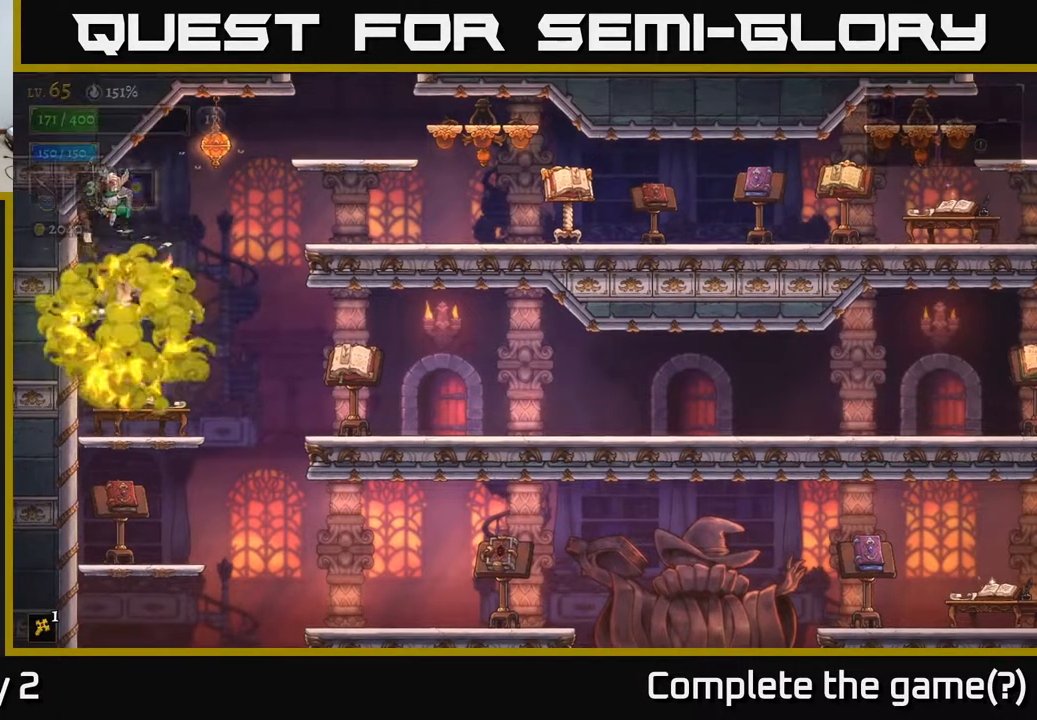
{"buttons": [], "left_stick": "center", "right_stick": "center", "events": [[33, "left_stick", "right"], [283, "left_stick", "left"], [433, "left_stick", "center"]]}
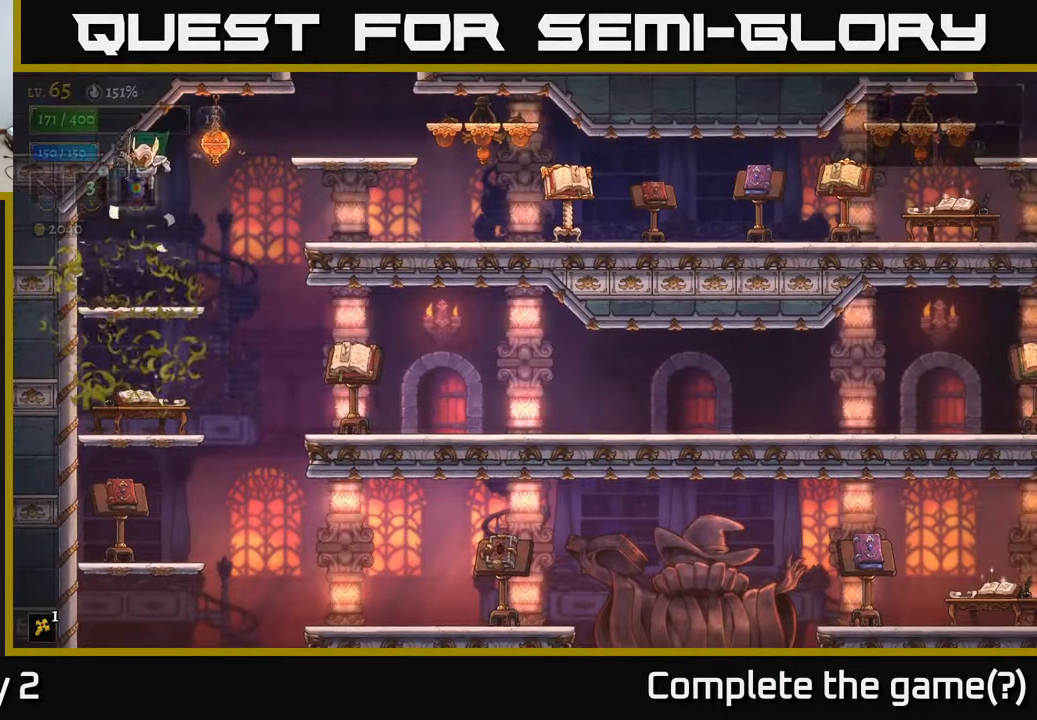
{"buttons": ["A"], "left_stick": "right", "right_stick": "center", "events": [[200, "left_stick", "right"], [417, "A", "down"]]}
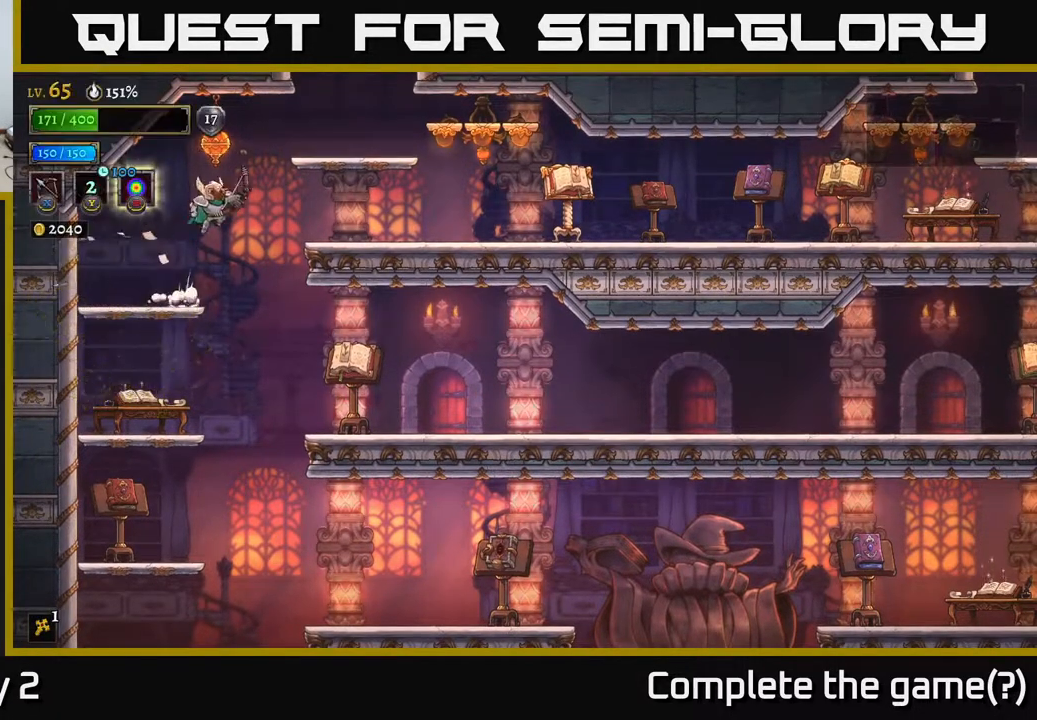
{"buttons": [], "left_stick": "center", "right_stick": "center", "events": [[367, "A", "up"], [467, "left_stick", "center"]]}
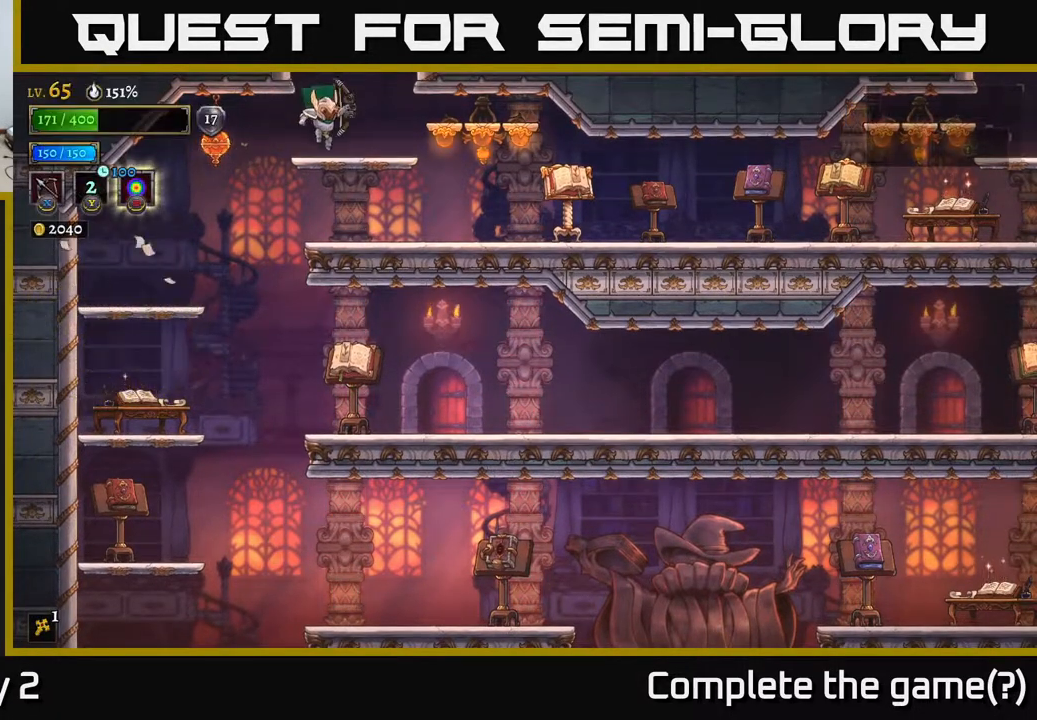
{"buttons": ["A"], "left_stick": "center", "right_stick": "center", "events": [[150, "A", "down"]]}
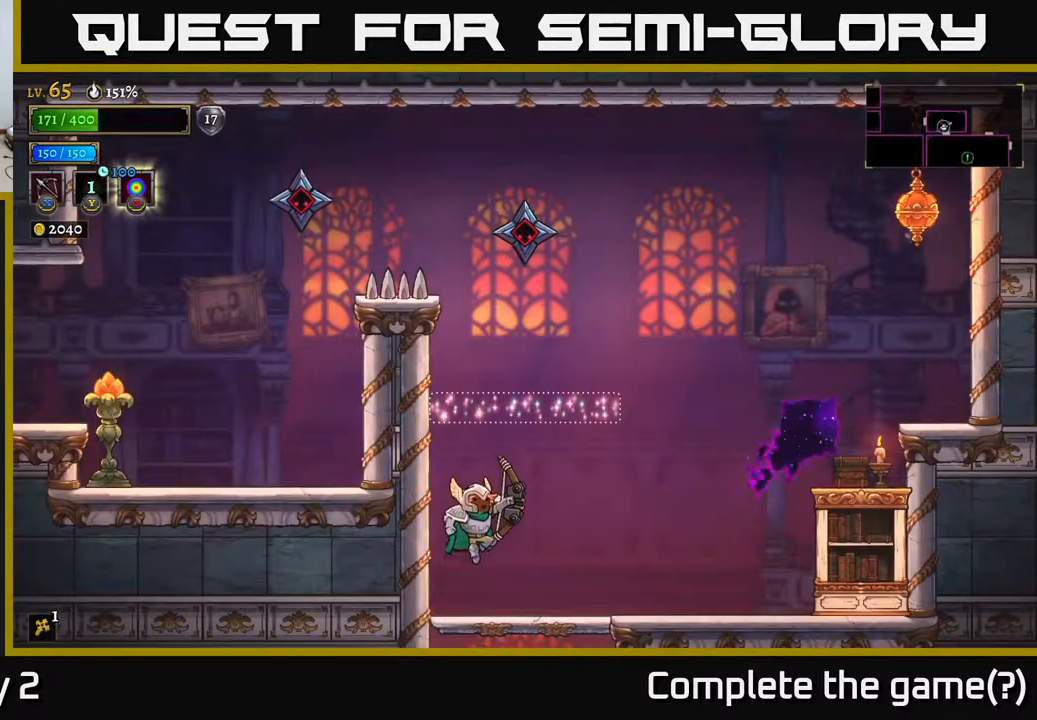
{"buttons": ["X"], "left_stick": "up-right", "right_stick": "center", "events": [[133, "A", "up"], [383, "X", "down"], [383, "left_stick", "up-right"]]}
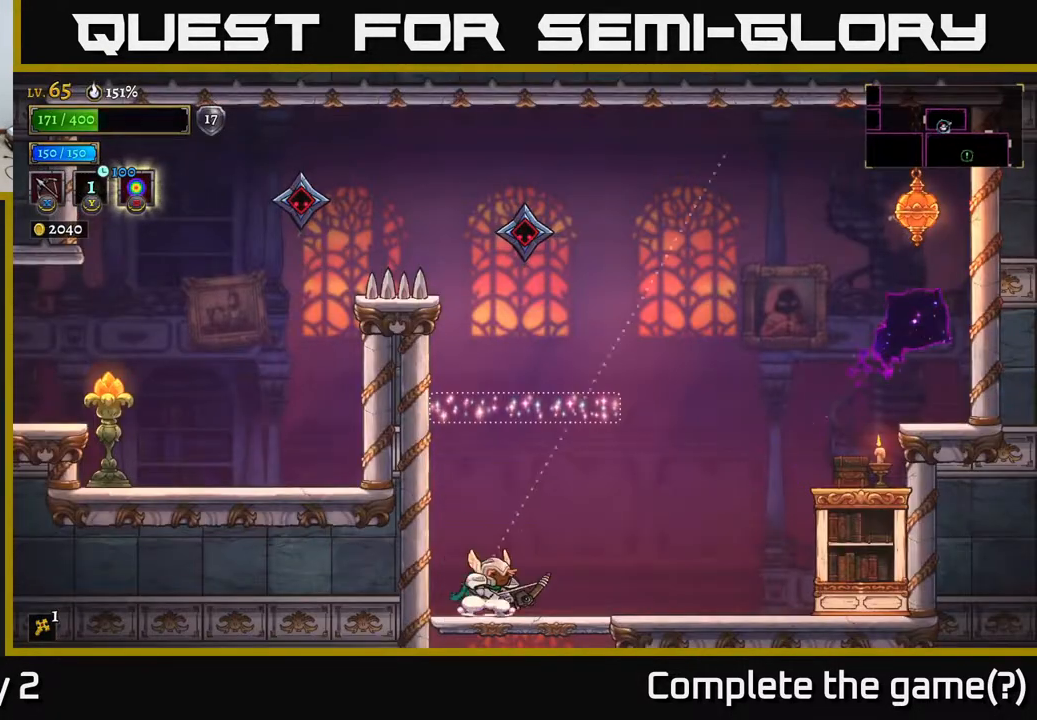
{"buttons": [], "left_stick": "up", "right_stick": "center", "events": [[83, "left_stick", "up"], [367, "X", "up"]]}
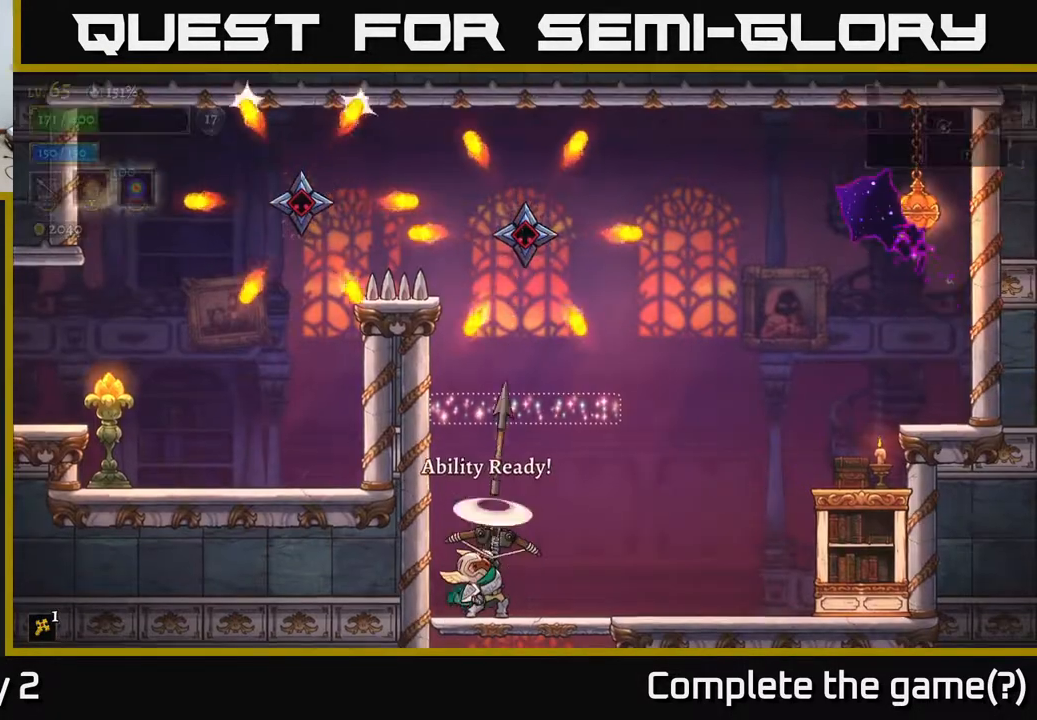
{"buttons": [], "left_stick": "right", "right_stick": "center", "events": [[117, "left_stick", "center"], [450, "left_stick", "right"]]}
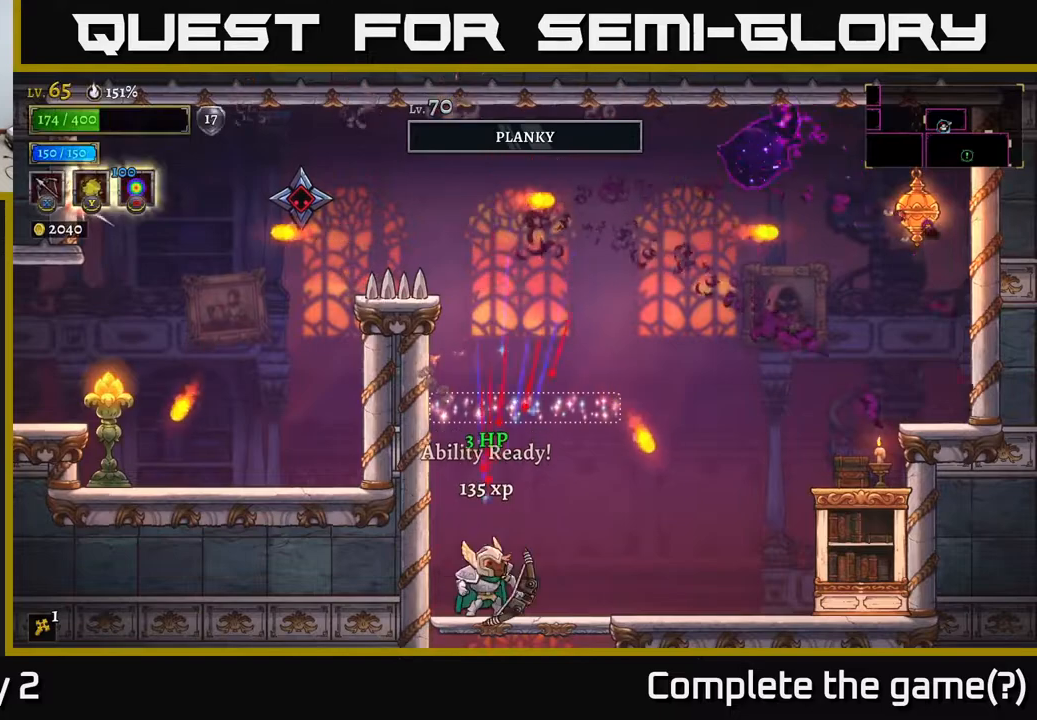
{"buttons": [], "left_stick": "right", "right_stick": "center", "events": []}
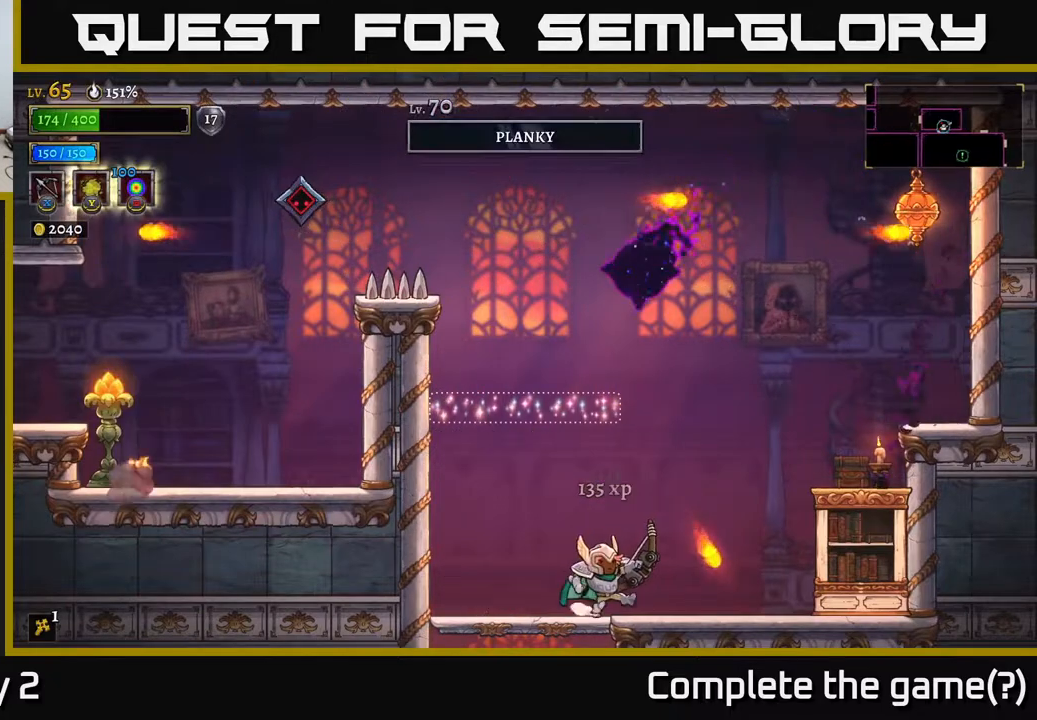
{"buttons": ["A"], "left_stick": "right", "right_stick": "center", "events": [[167, "left_stick", "up"], [217, "left_stick", "center"], [267, "left_stick", "right"], [417, "A", "down"]]}
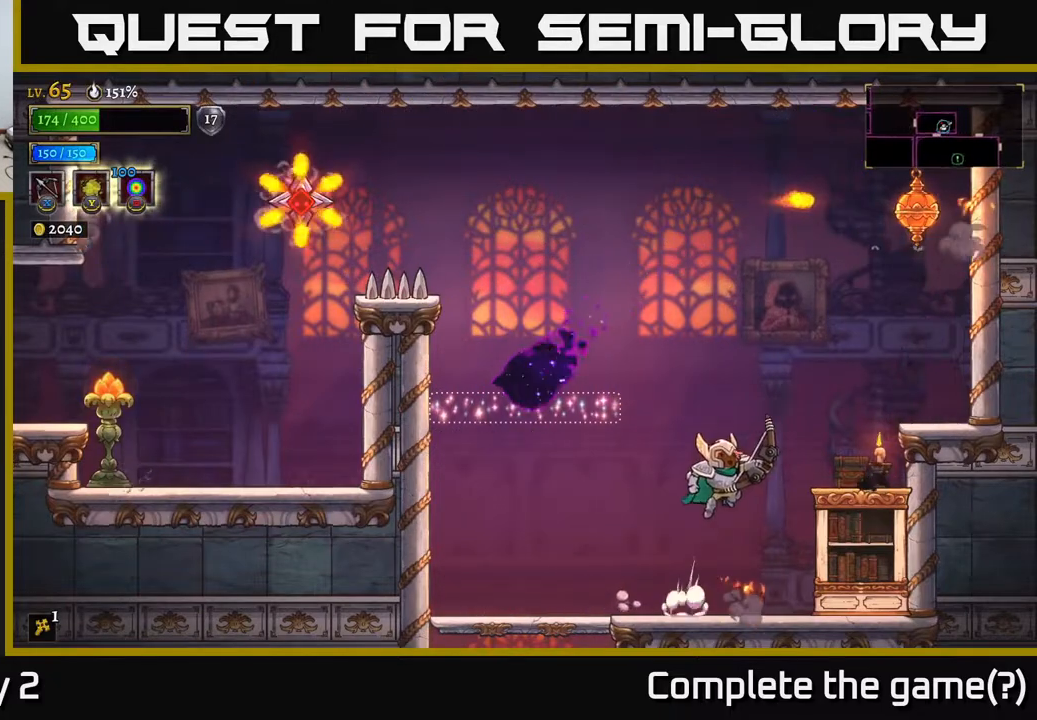
{"buttons": ["X"], "left_stick": "left", "right_stick": "center", "events": [[117, "A", "up"], [350, "left_stick", "left"], [400, "X", "down"]]}
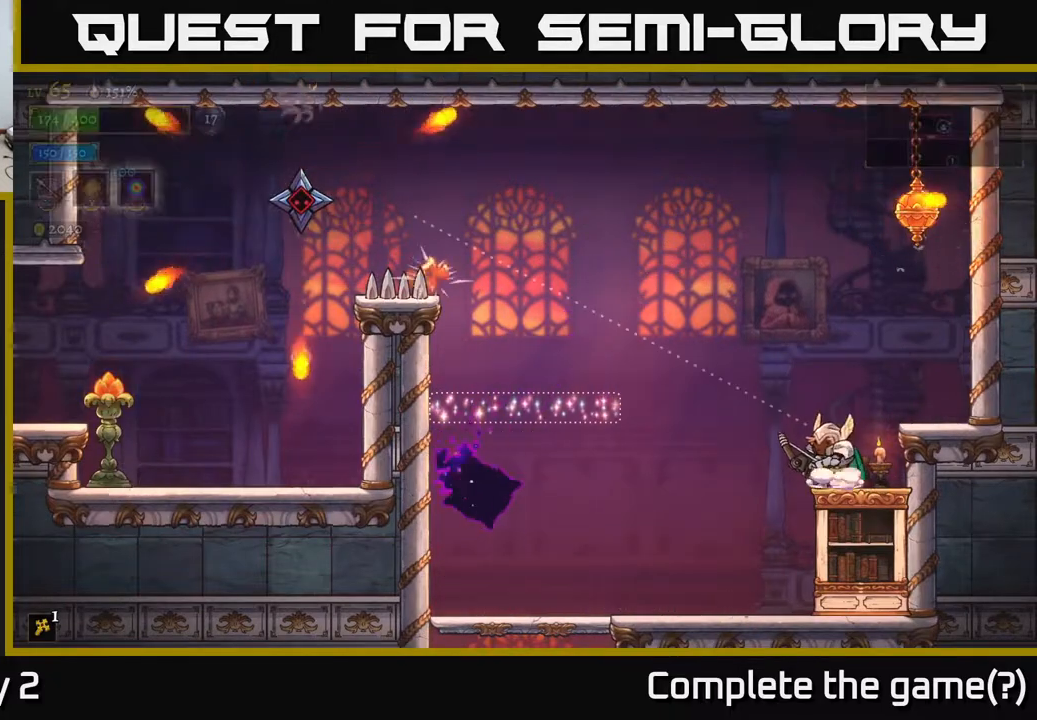
{"buttons": [], "left_stick": "center", "right_stick": "center", "events": [[267, "X", "up"], [433, "left_stick", "center"]]}
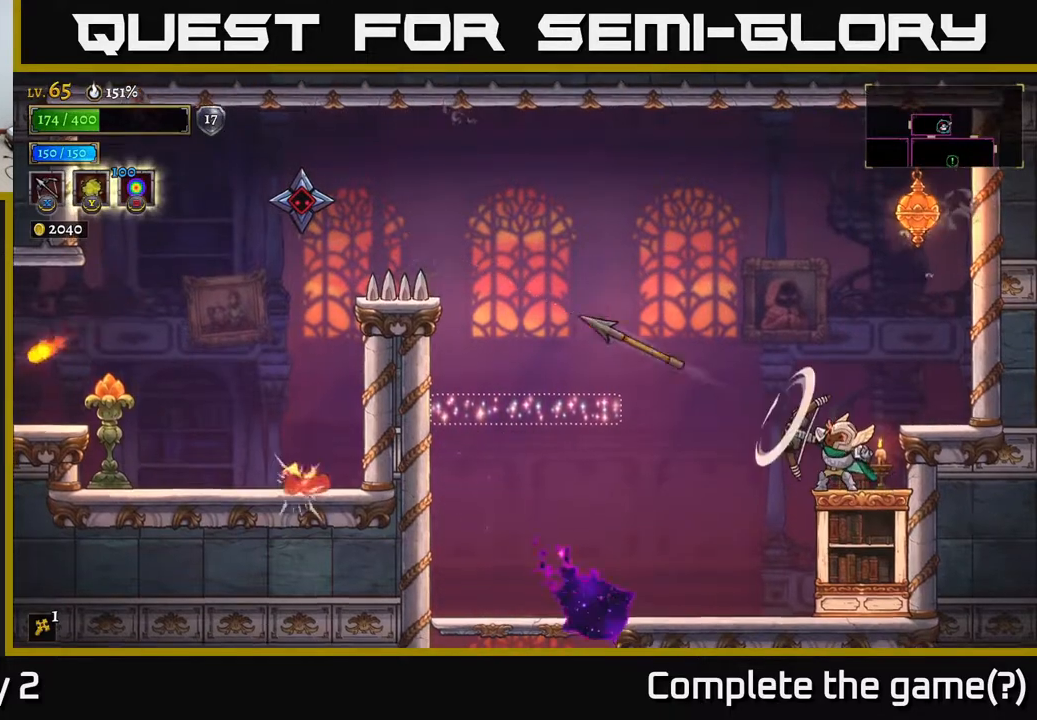
{"buttons": [], "left_stick": "center", "right_stick": "center", "events": []}
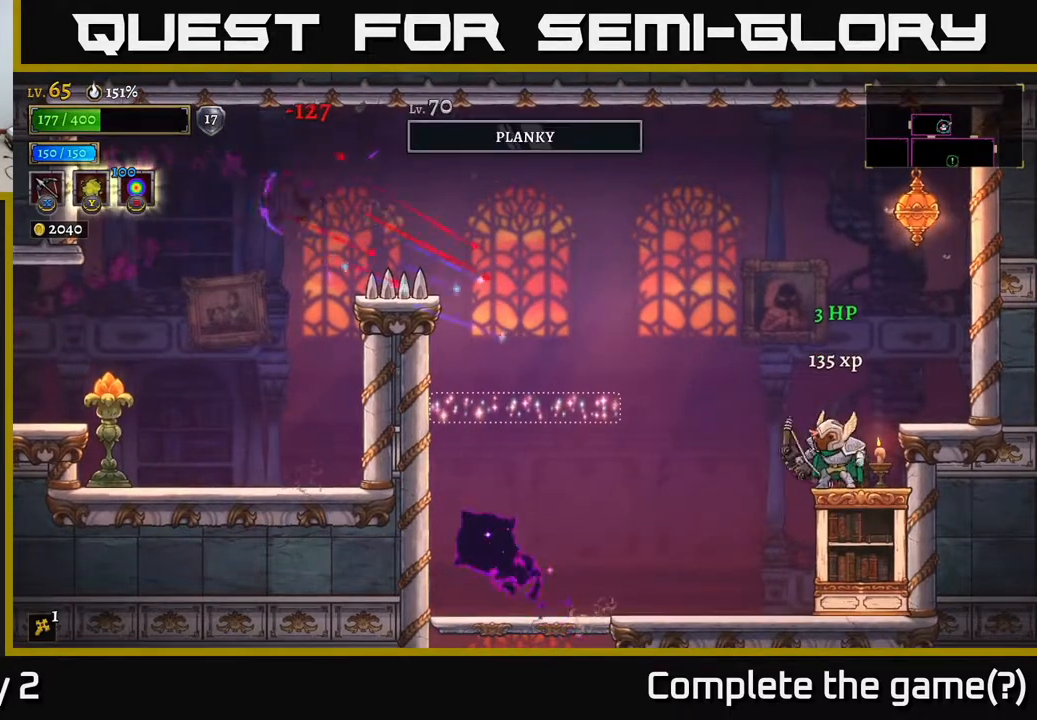
{"buttons": ["A"], "left_stick": "left", "right_stick": "center", "events": [[200, "left_stick", "left"], [317, "A", "down"]]}
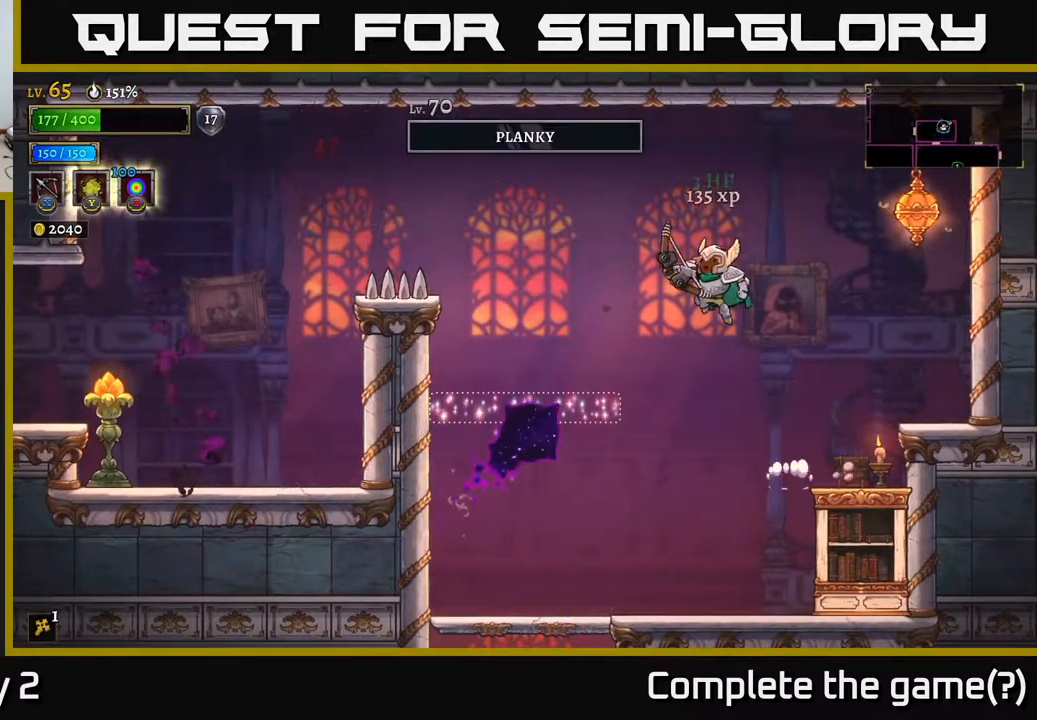
{"buttons": ["L2"], "left_stick": "left", "right_stick": "center", "events": [[317, "L2", "down"], [333, "A", "up"]]}
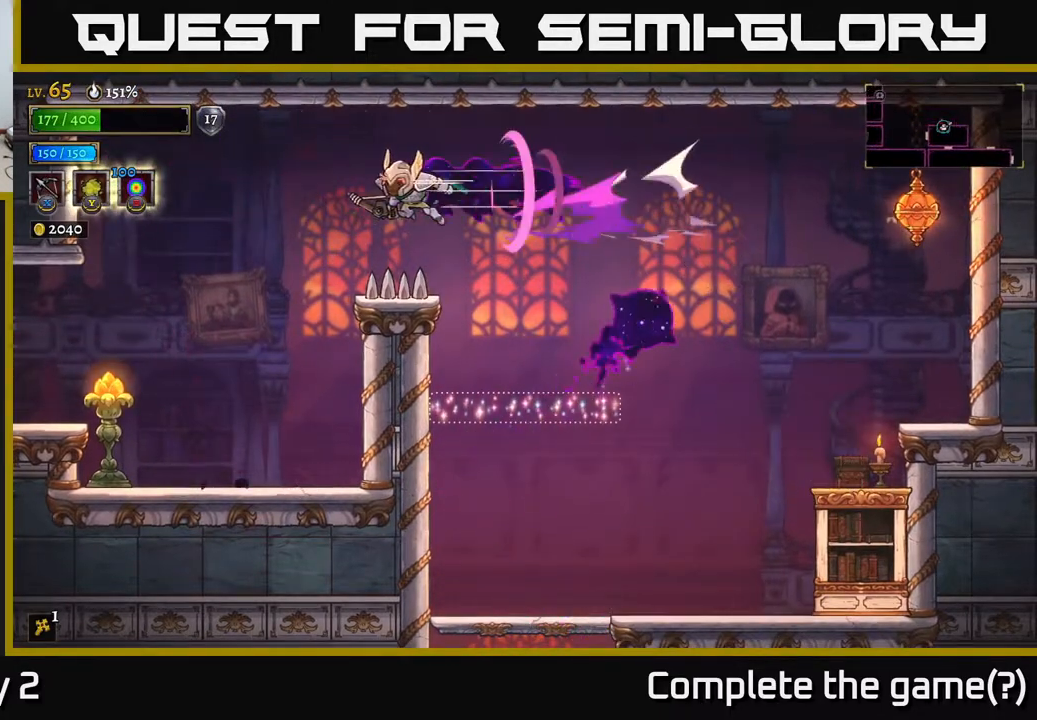
{"buttons": [], "left_stick": "left", "right_stick": "center", "events": [[150, "L2", "up"]]}